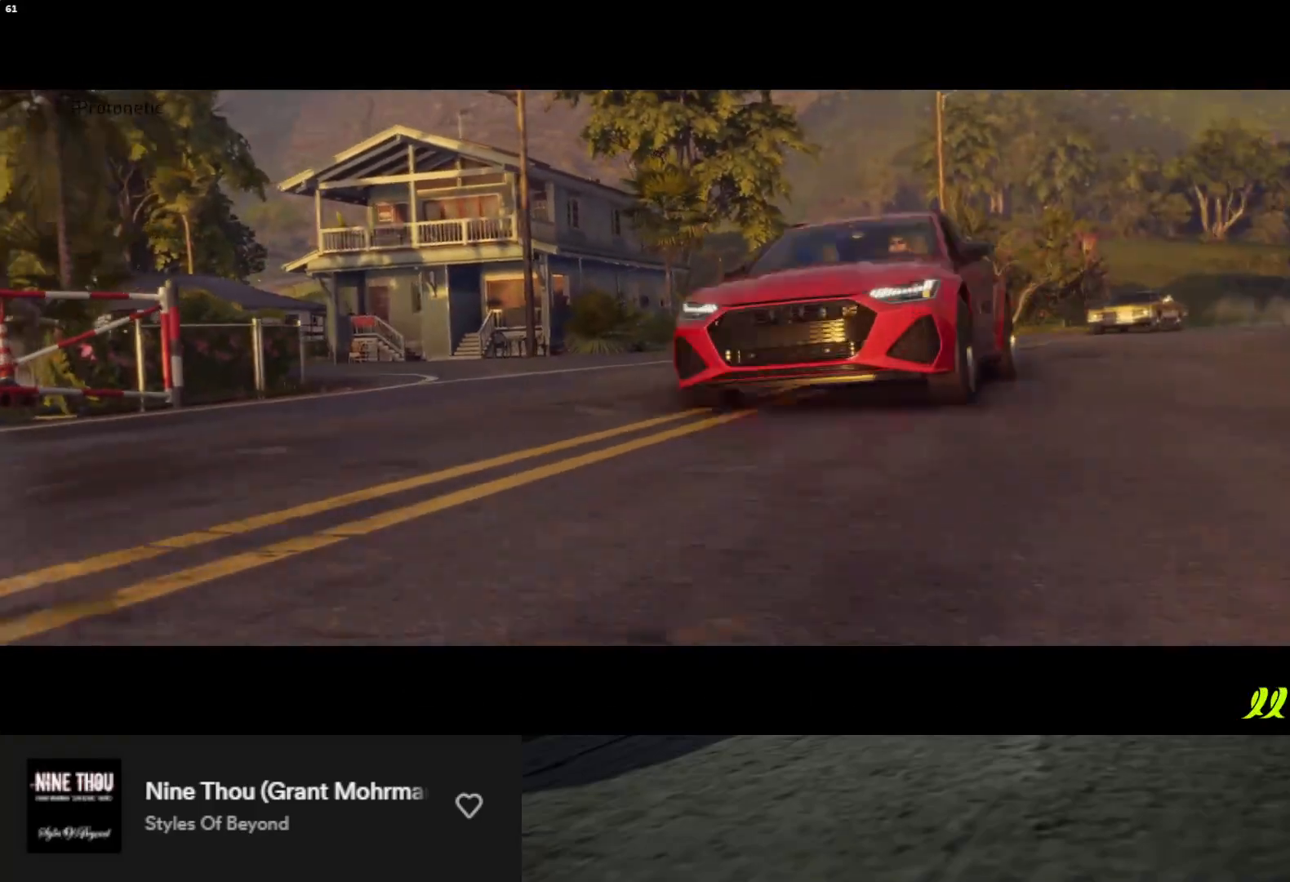
Gameplay with a controller (Xbox layout); each line is a JSON object with the inputs held at the frame after it. "events" lists button and stick changes between this image and that frame as [ms after this image, input, new state], when the widget could be followed in between. Not read: L3.
{"buttons": [], "left_stick": "down", "right_stick": "center", "events": []}
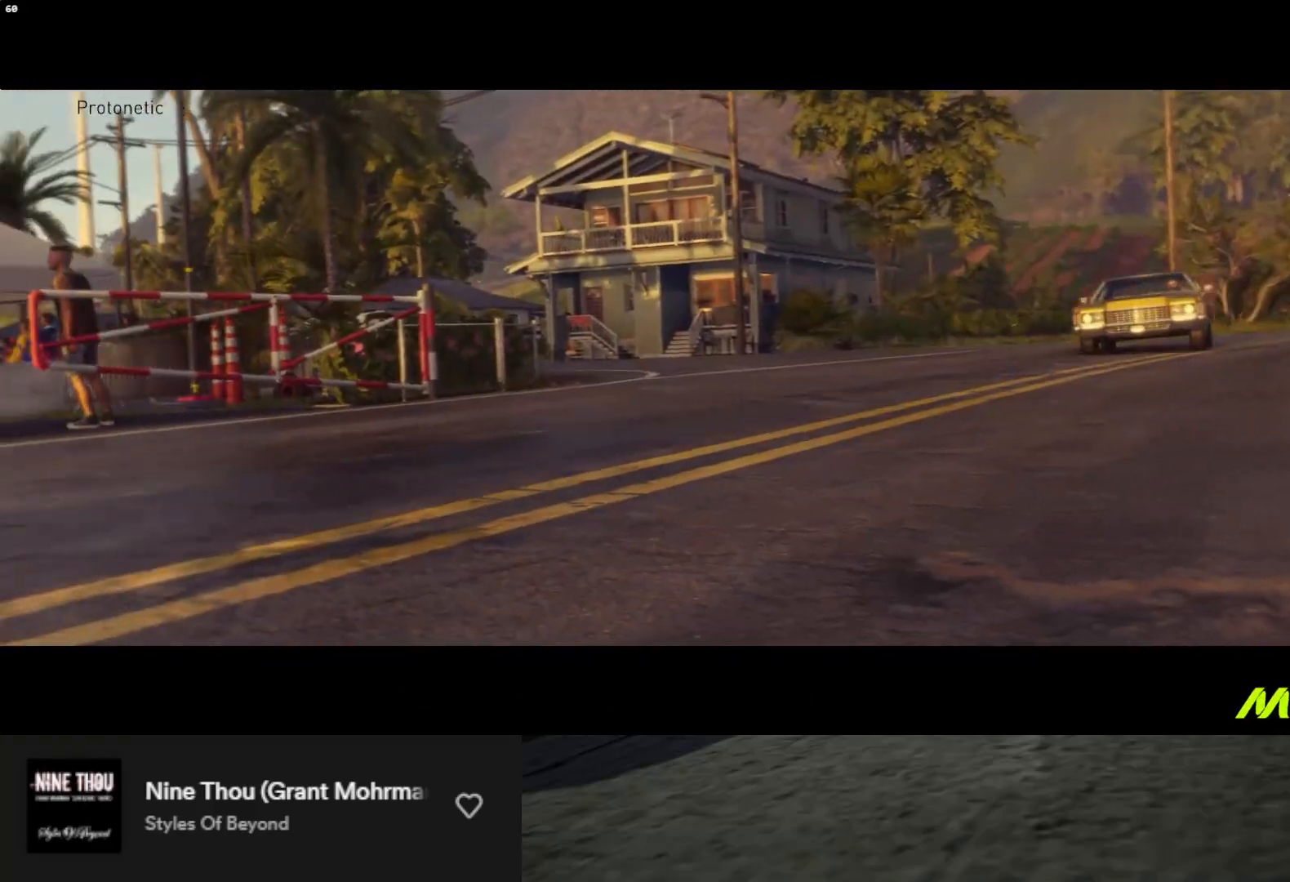
{"buttons": [], "left_stick": "down", "right_stick": "center", "events": []}
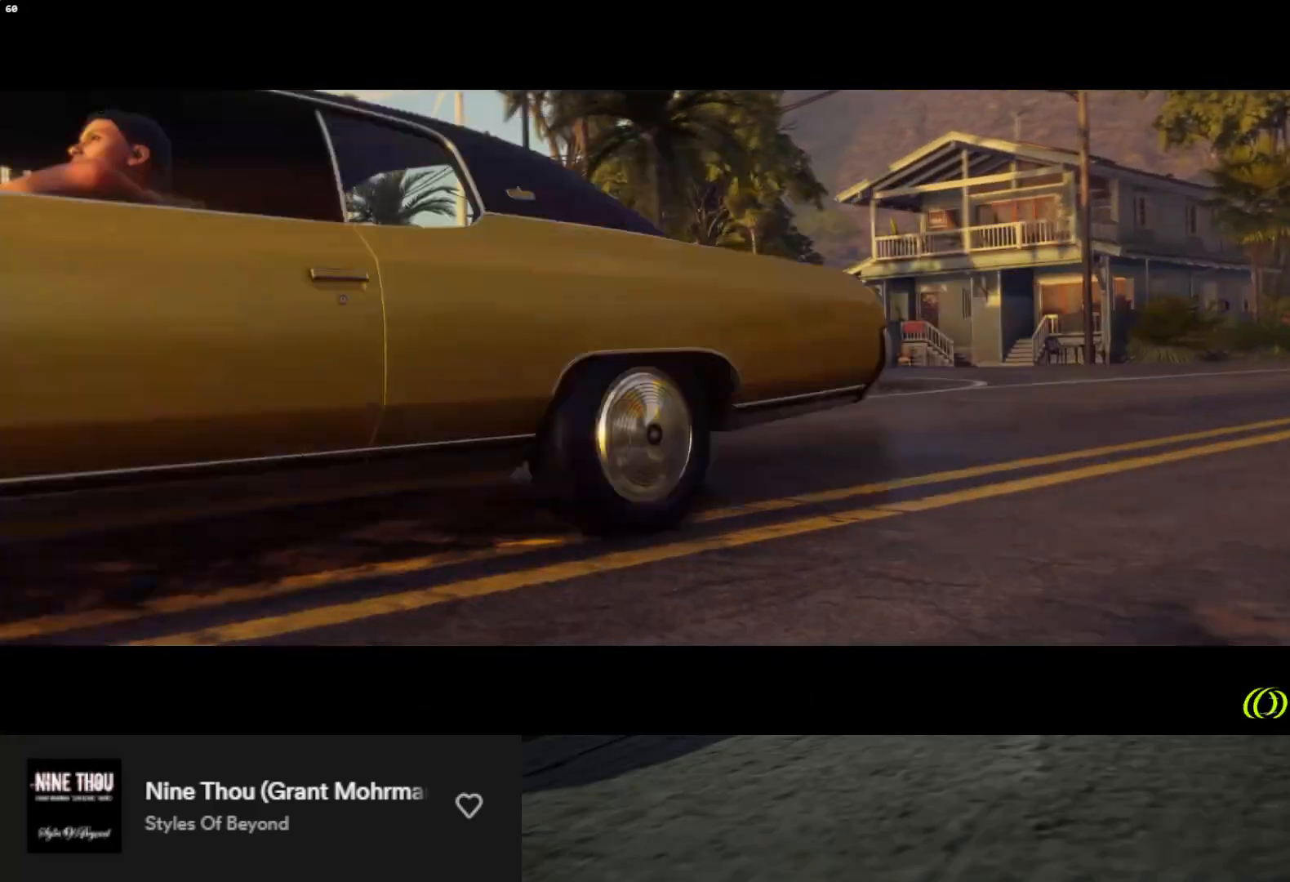
{"buttons": [], "left_stick": "down", "right_stick": "center", "events": []}
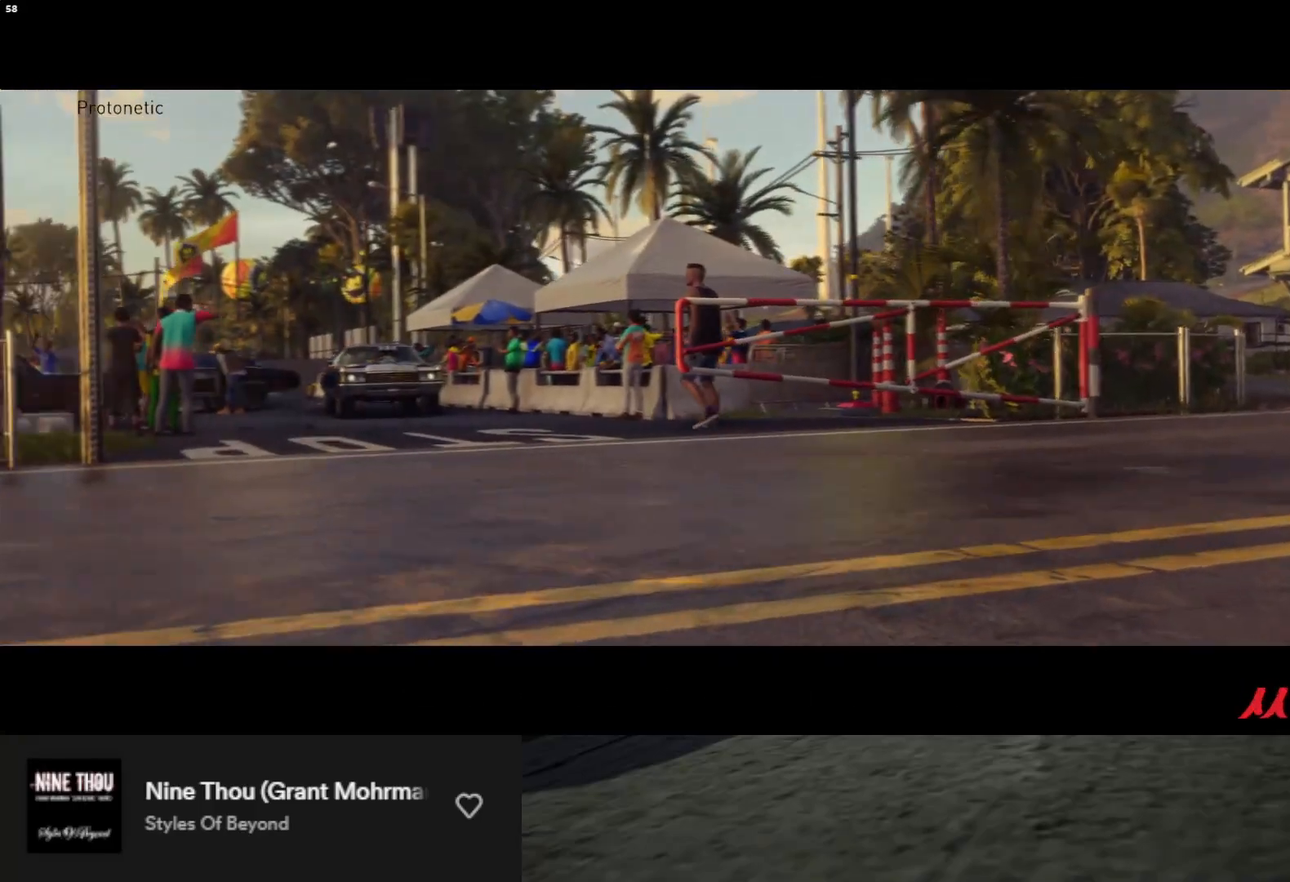
{"buttons": [], "left_stick": "down", "right_stick": "center", "events": []}
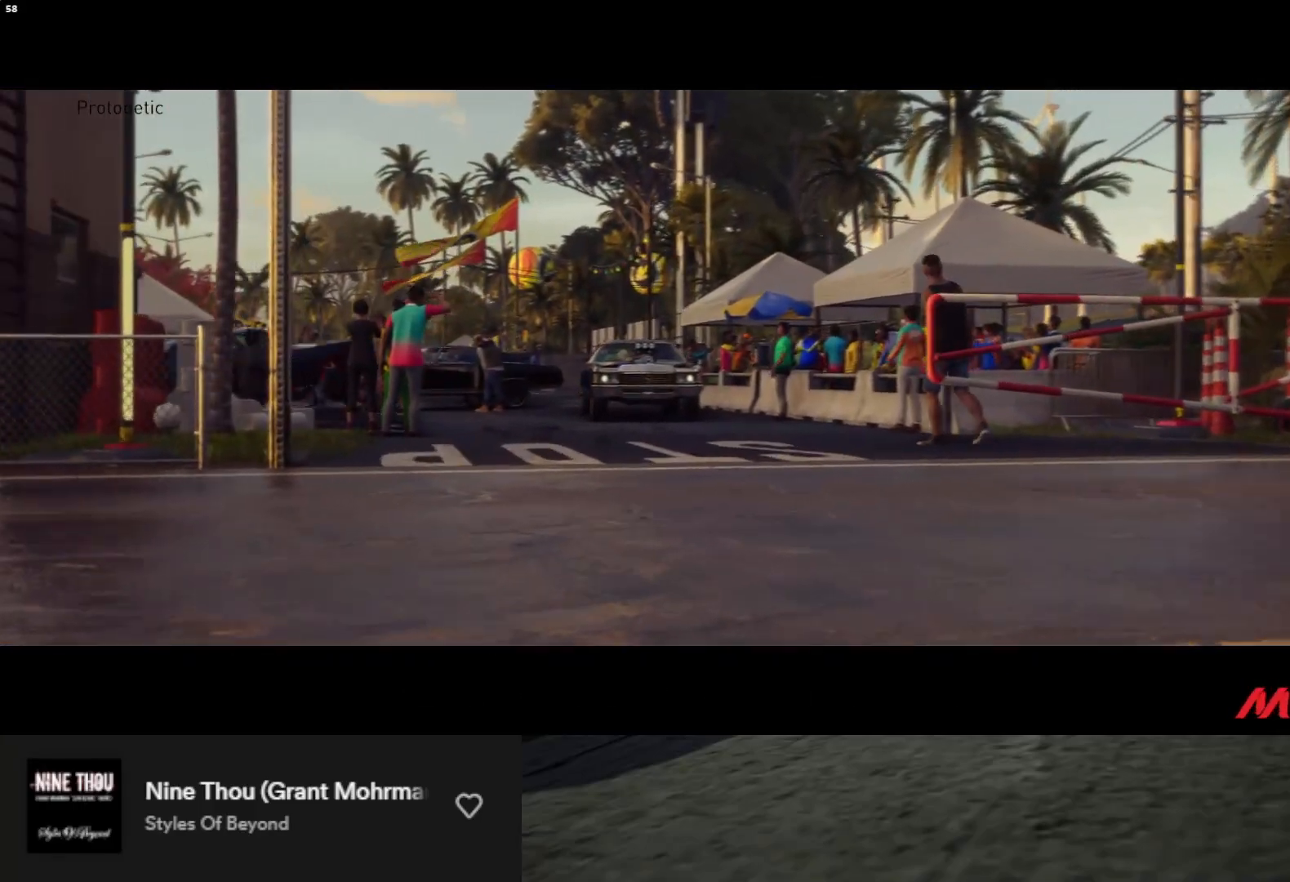
{"buttons": [], "left_stick": "down", "right_stick": "center", "events": []}
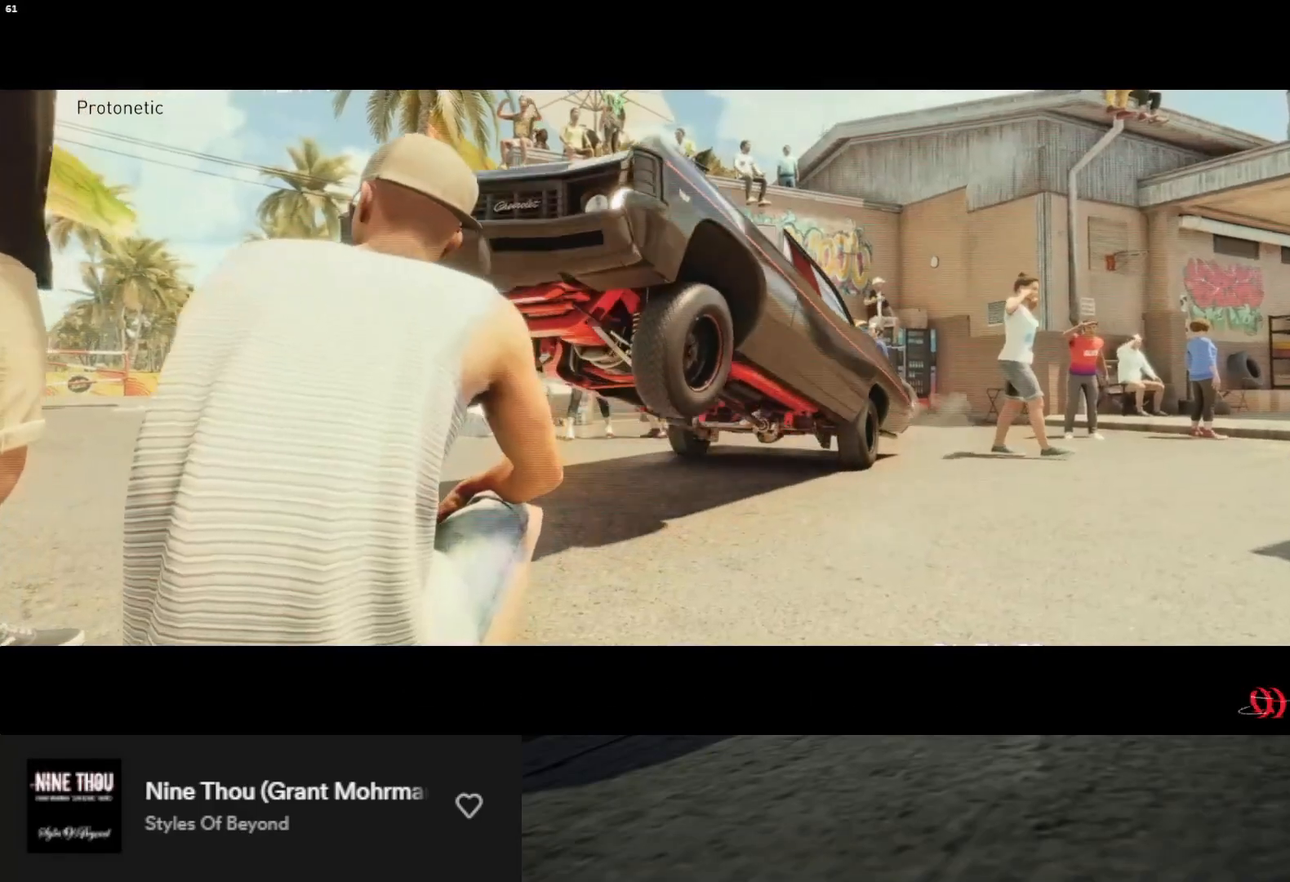
{"buttons": [], "left_stick": "down", "right_stick": "center", "events": []}
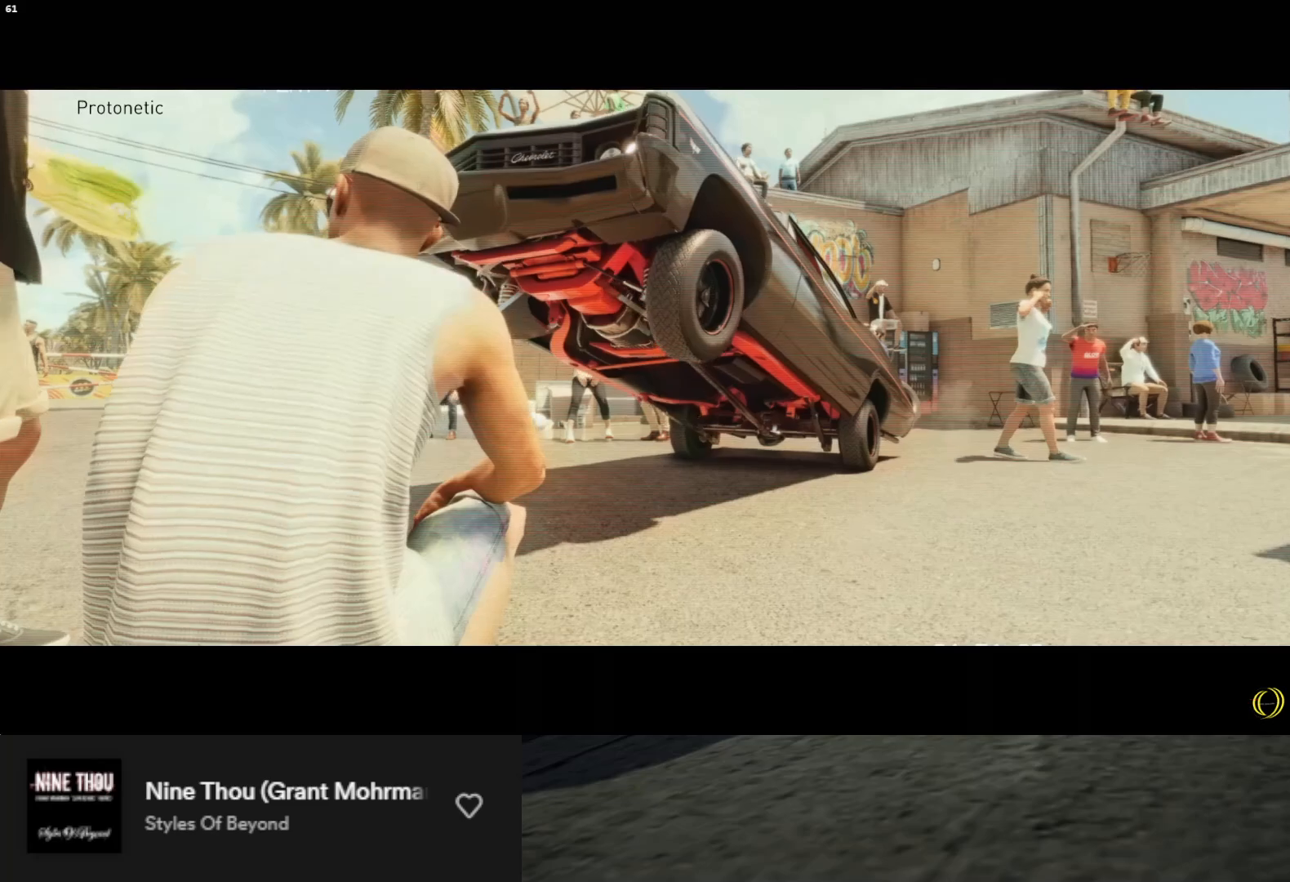
{"buttons": [], "left_stick": "down", "right_stick": "center", "events": []}
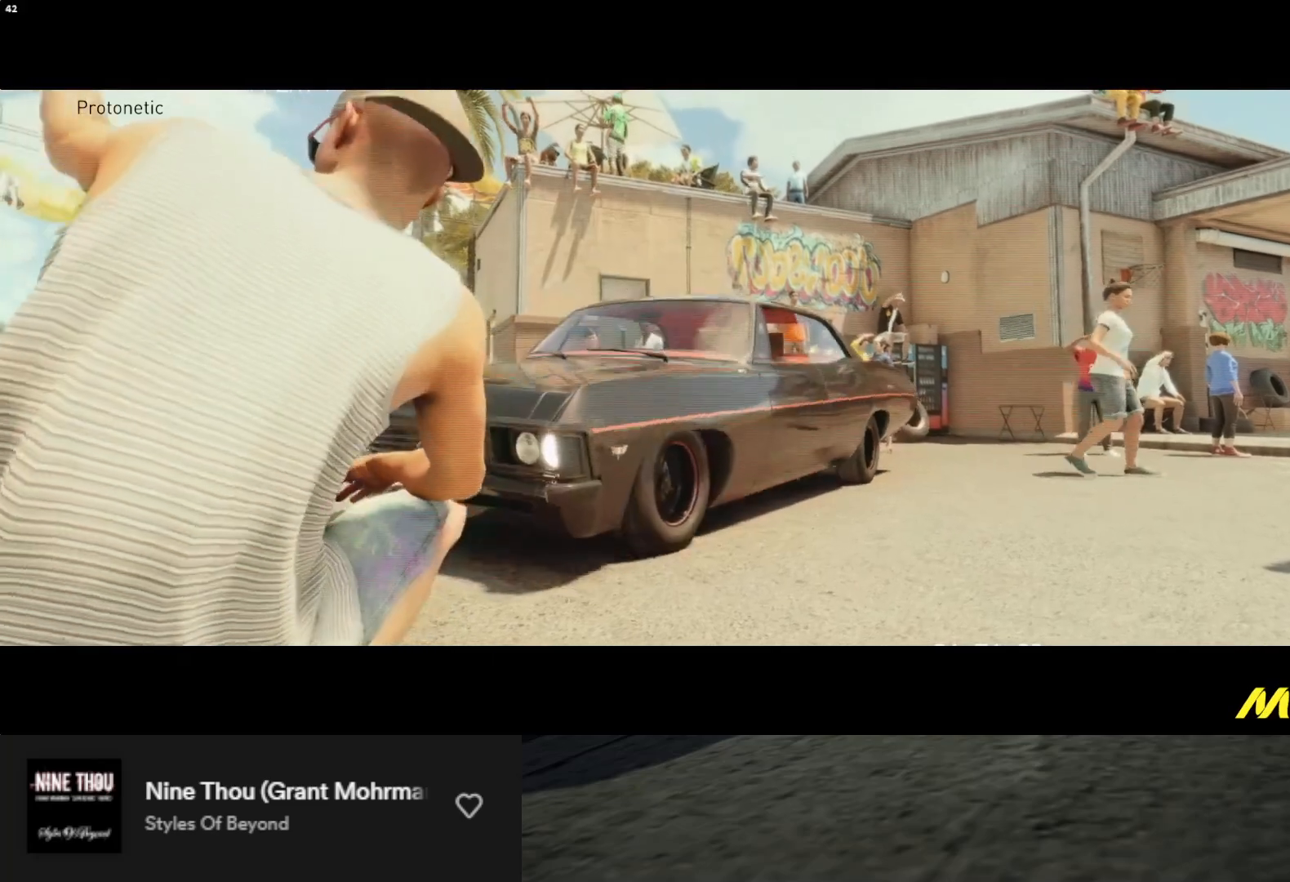
{"buttons": [], "left_stick": "down", "right_stick": "center", "events": []}
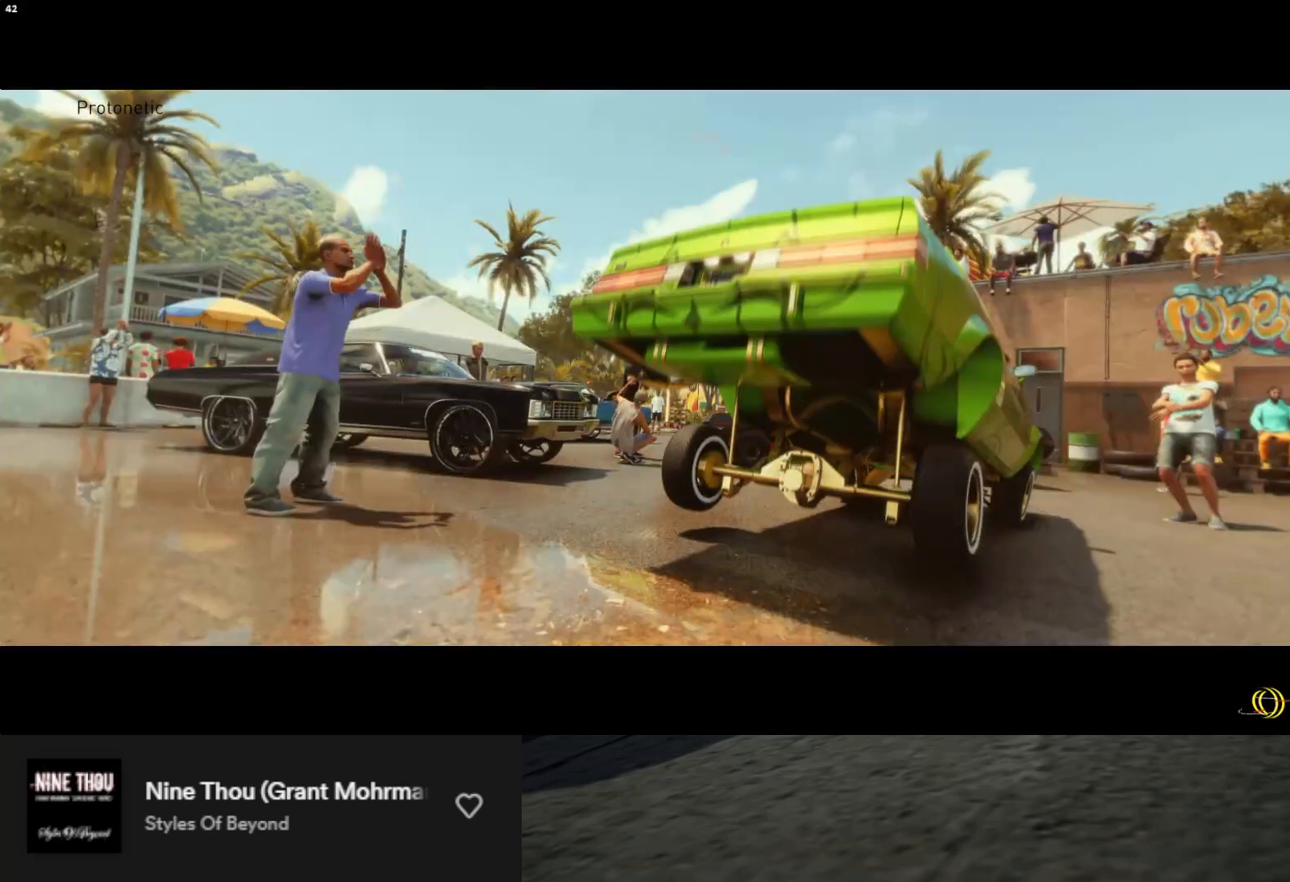
{"buttons": [], "left_stick": "down-right", "right_stick": "center", "events": [[67, "left_stick", "down-right"]]}
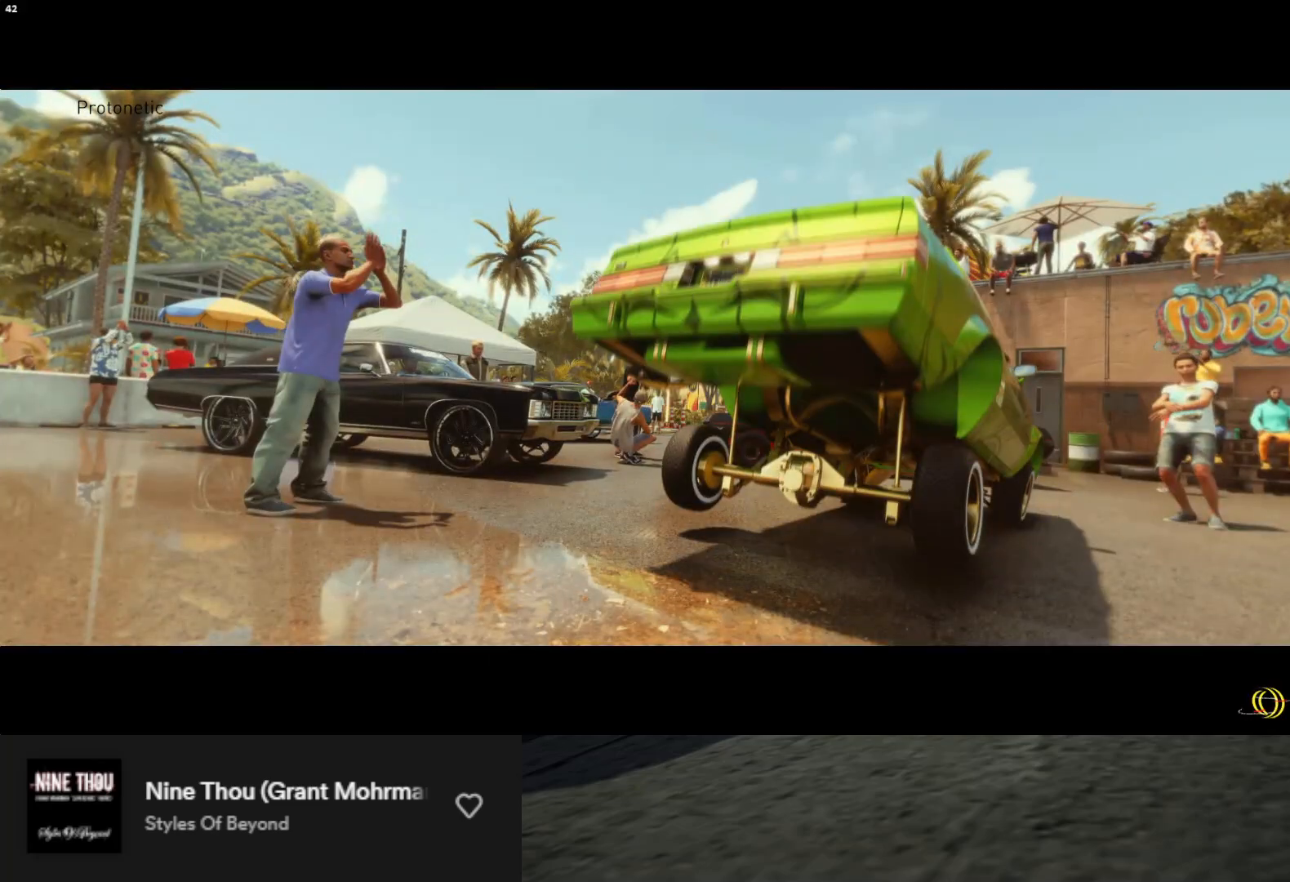
{"buttons": [], "left_stick": "down-right", "right_stick": "center", "events": []}
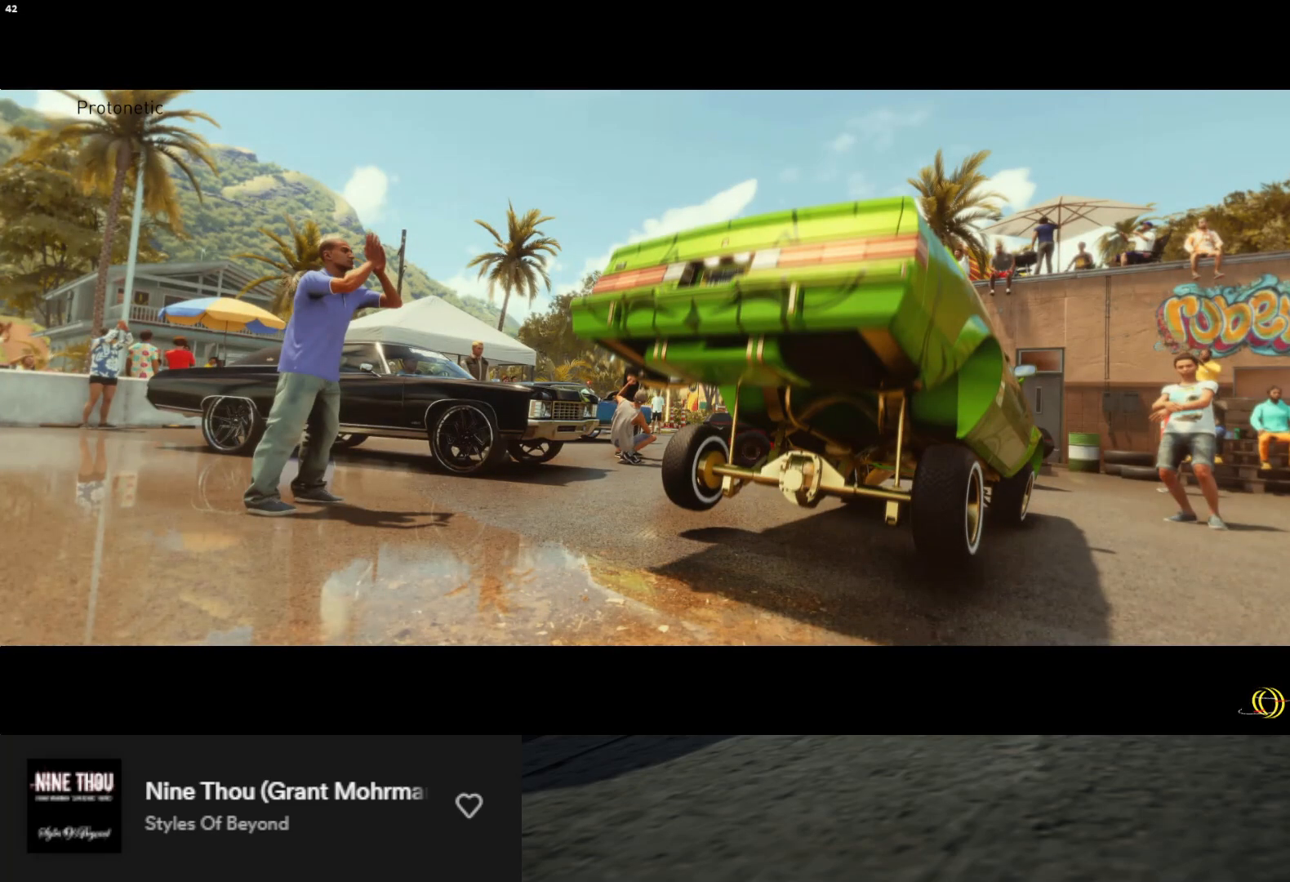
{"buttons": [], "left_stick": "down-right", "right_stick": "center", "events": []}
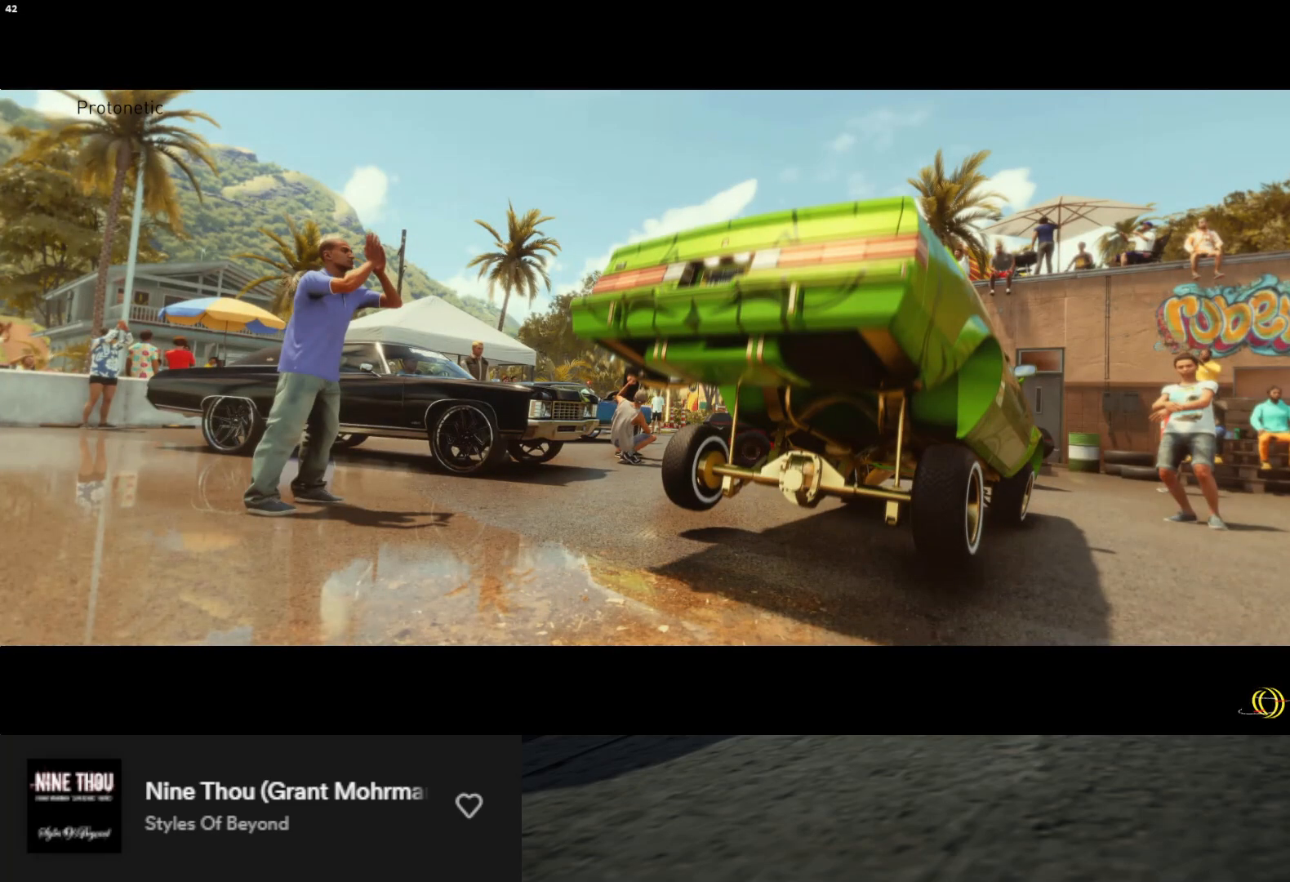
{"buttons": [], "left_stick": "down-right", "right_stick": "center", "events": []}
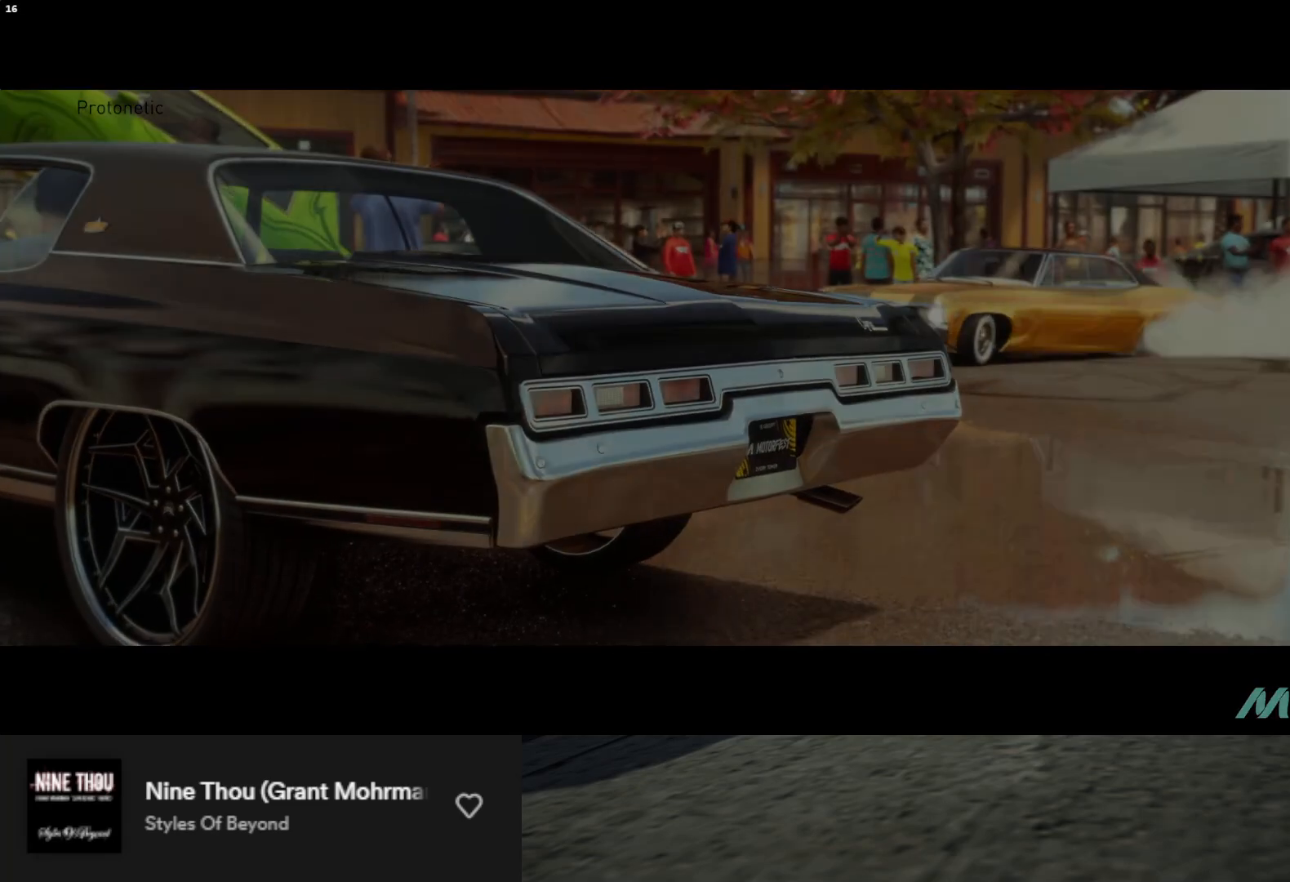
{"buttons": [], "left_stick": "down-right", "right_stick": "center", "events": []}
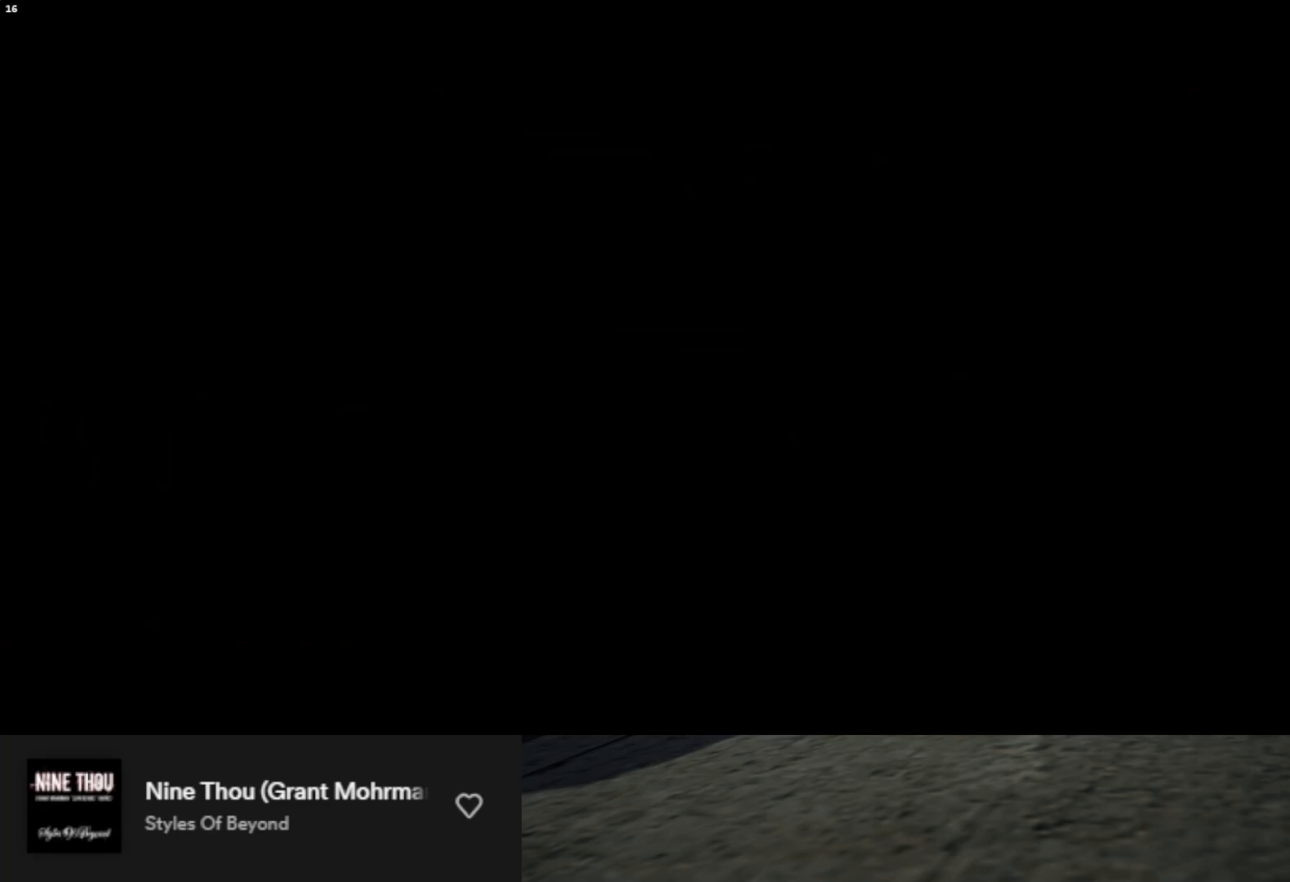
{"buttons": [], "left_stick": "down-right", "right_stick": "center", "events": []}
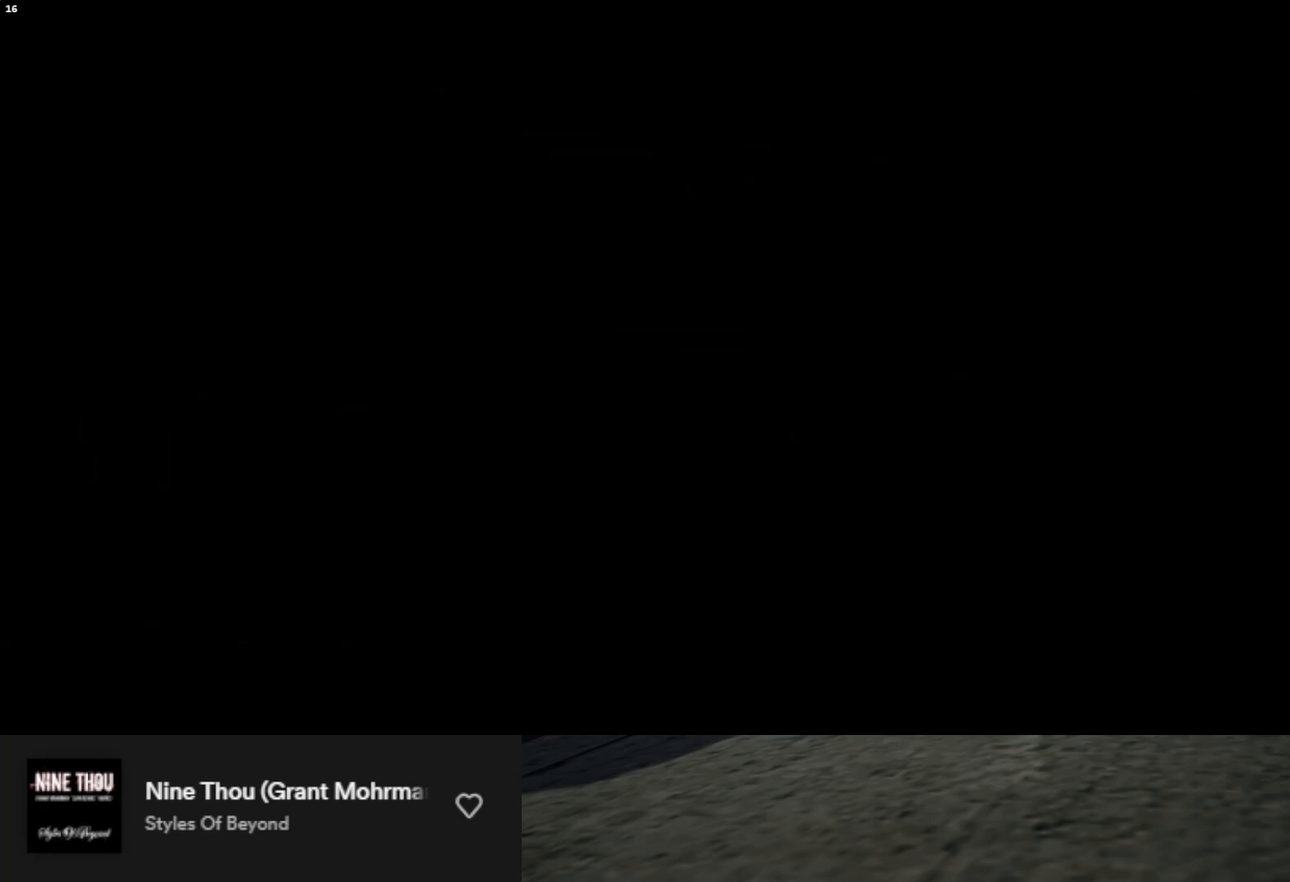
{"buttons": [], "left_stick": "down-right", "right_stick": "center", "events": []}
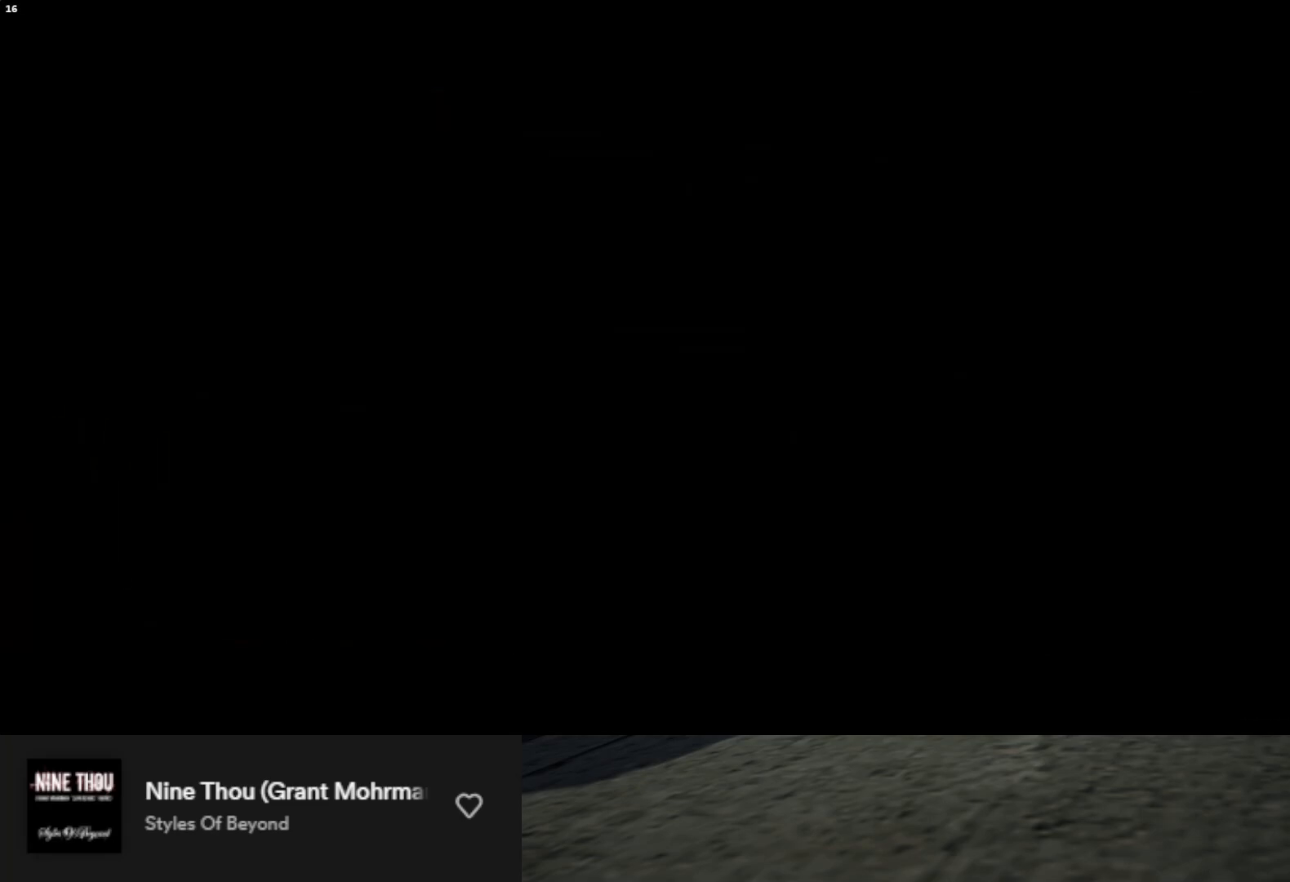
{"buttons": [], "left_stick": "down-right", "right_stick": "center", "events": []}
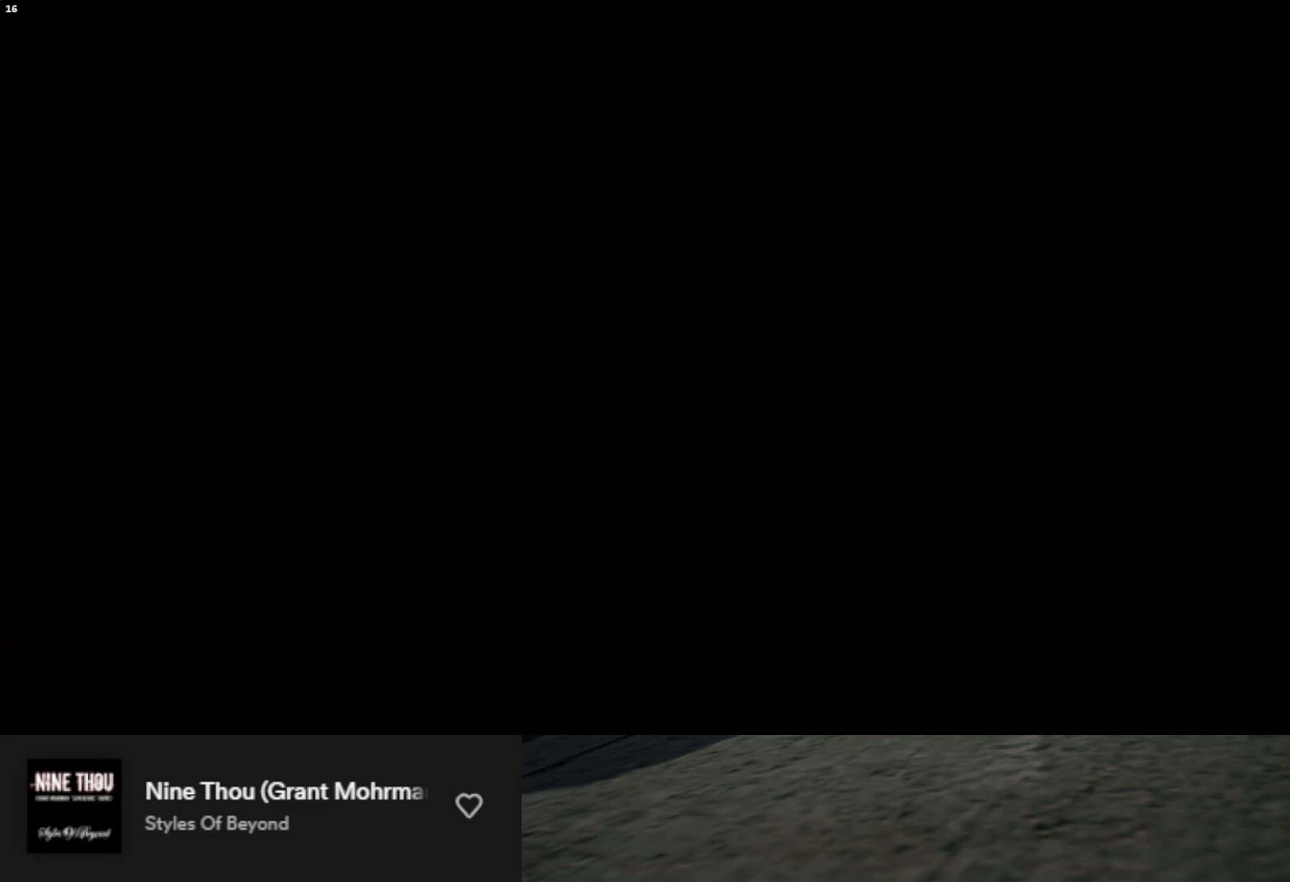
{"buttons": [], "left_stick": "down-right", "right_stick": "center", "events": []}
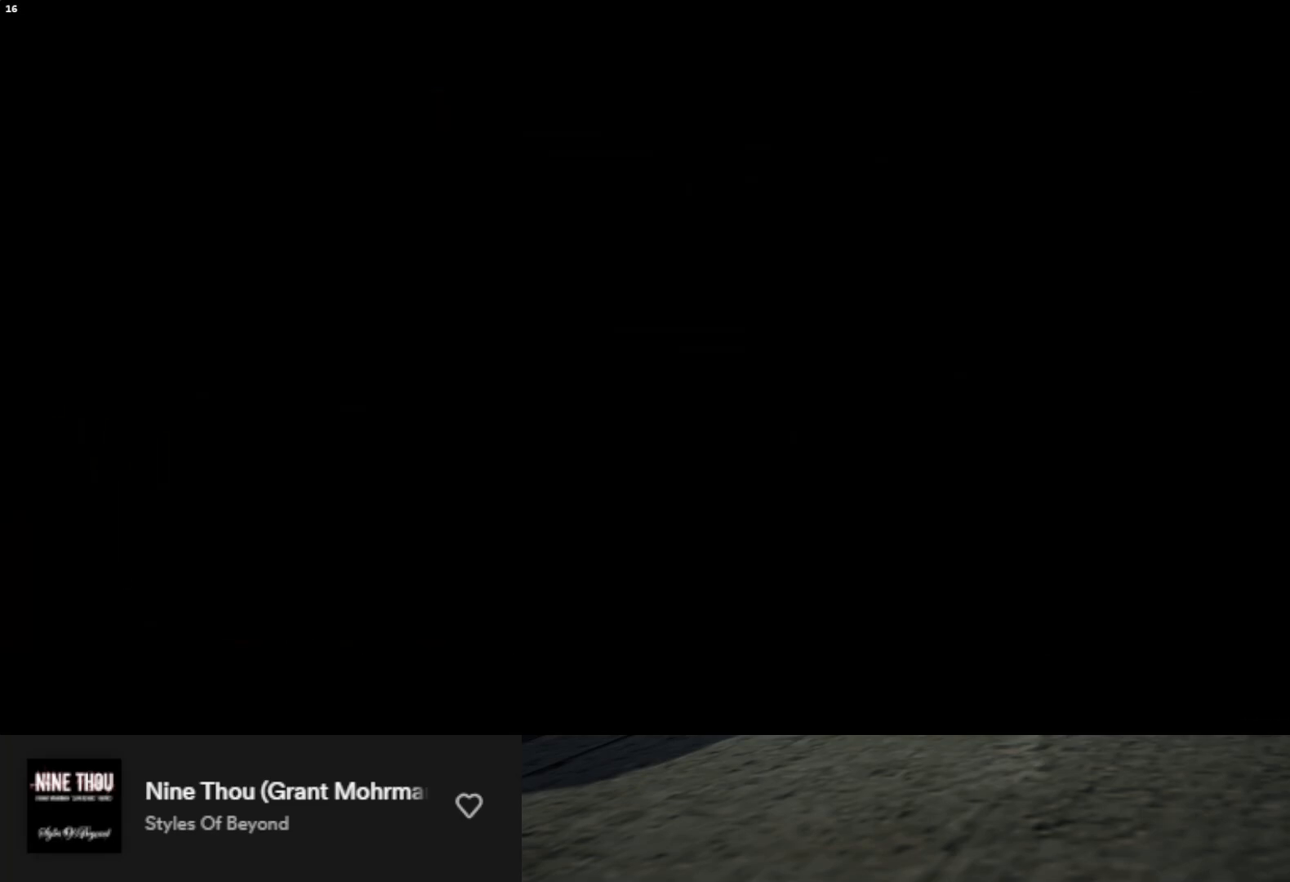
{"buttons": [], "left_stick": "down-right", "right_stick": "center", "events": []}
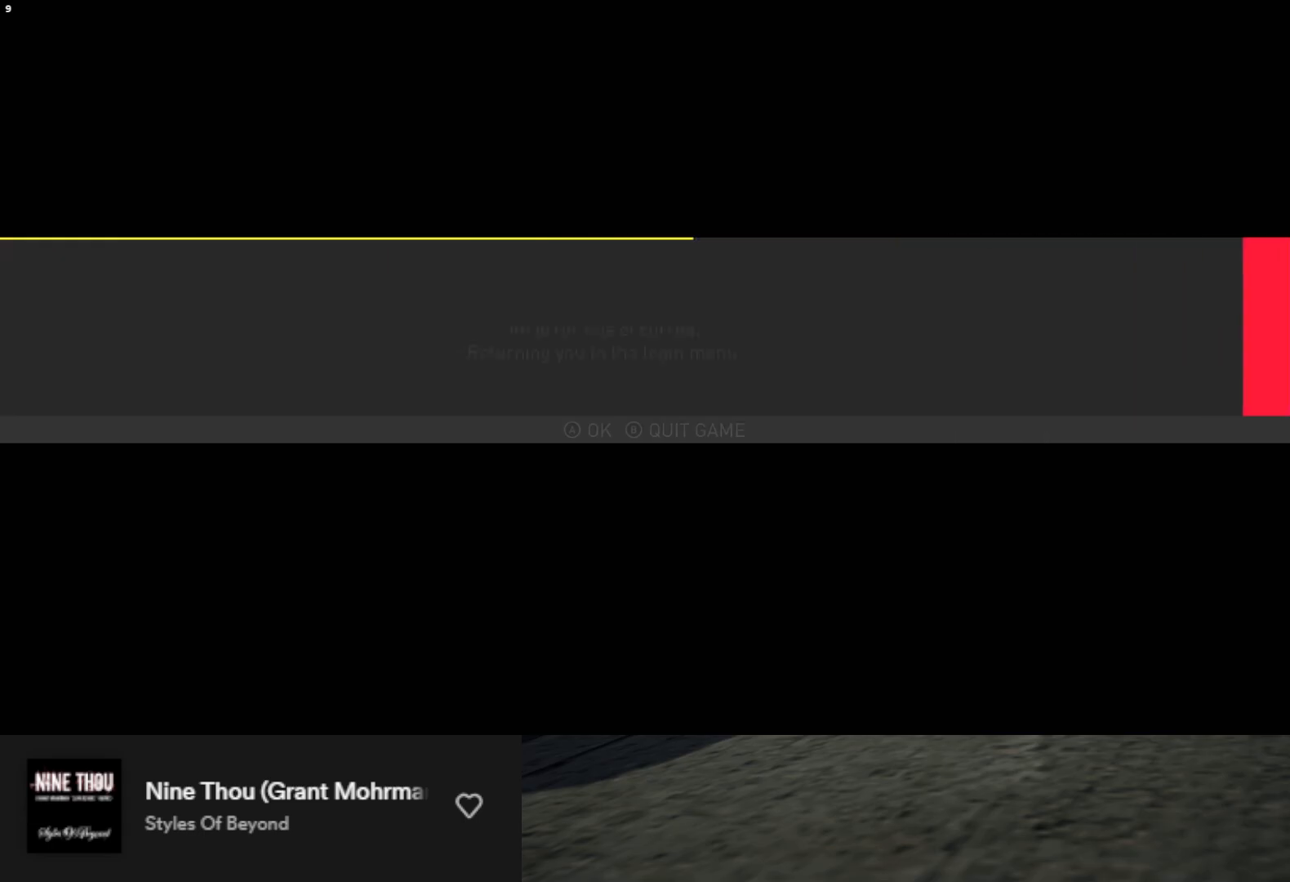
{"buttons": [], "left_stick": "down-right", "right_stick": "center", "events": []}
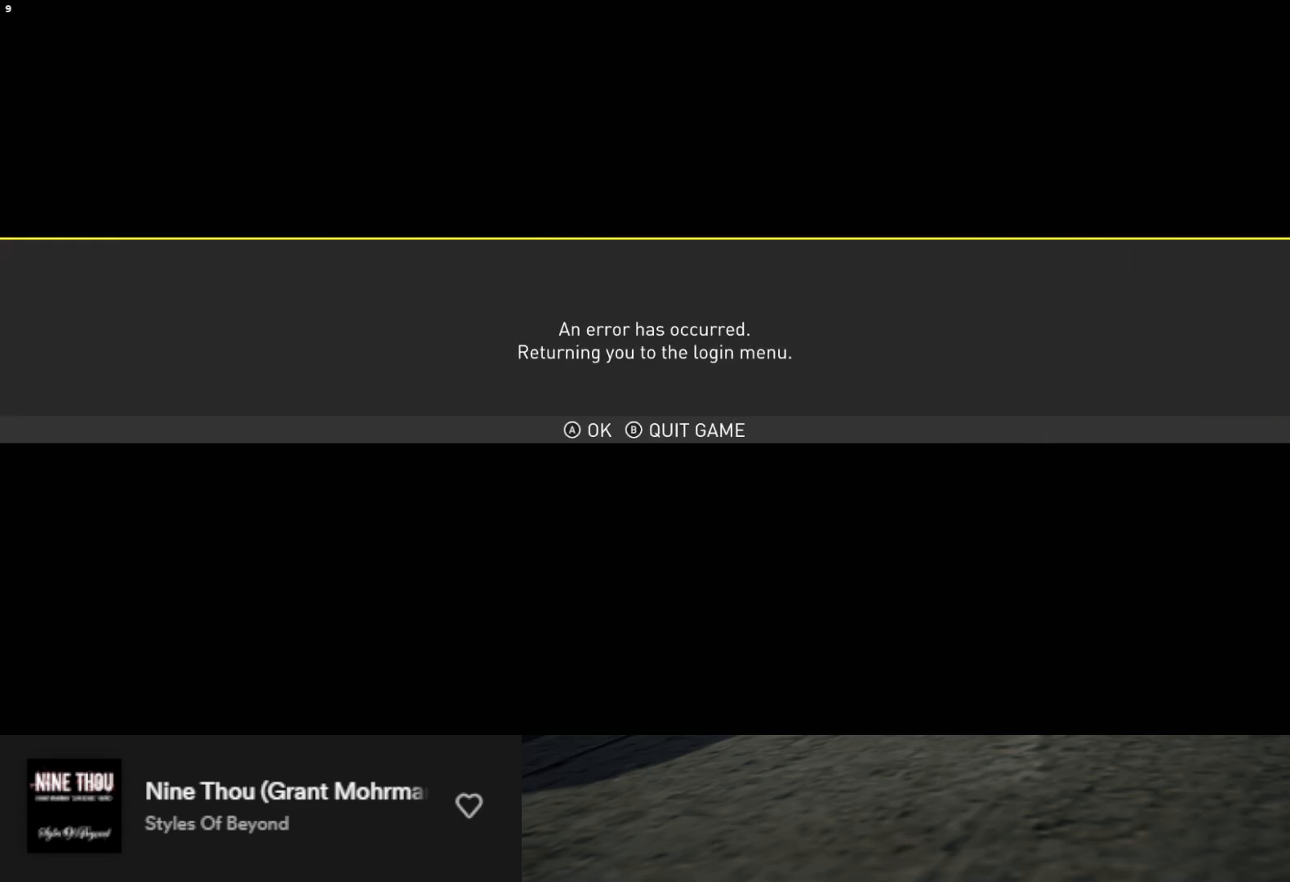
{"buttons": [], "left_stick": "down-right", "right_stick": "center", "events": []}
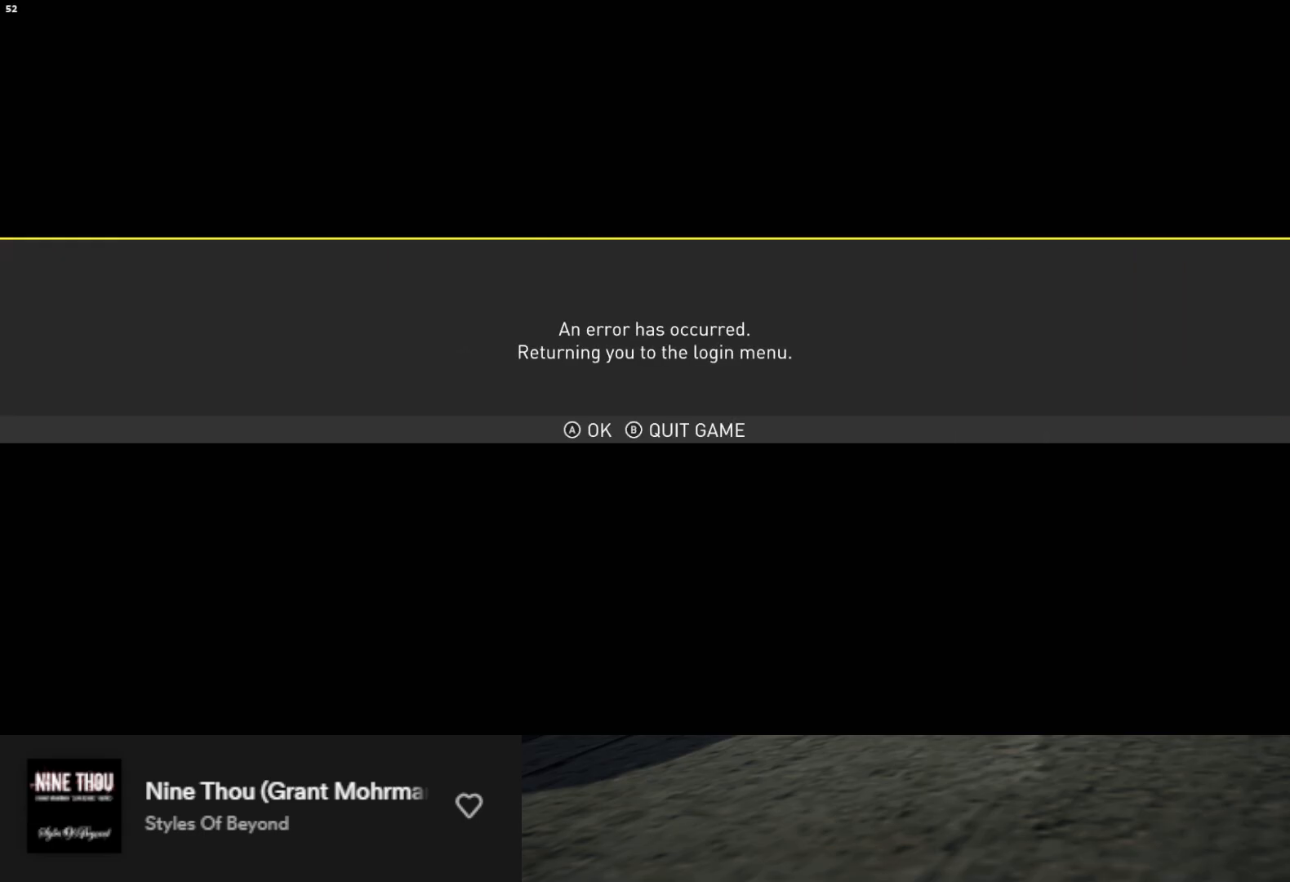
{"buttons": [], "left_stick": "down-right", "right_stick": "center", "events": []}
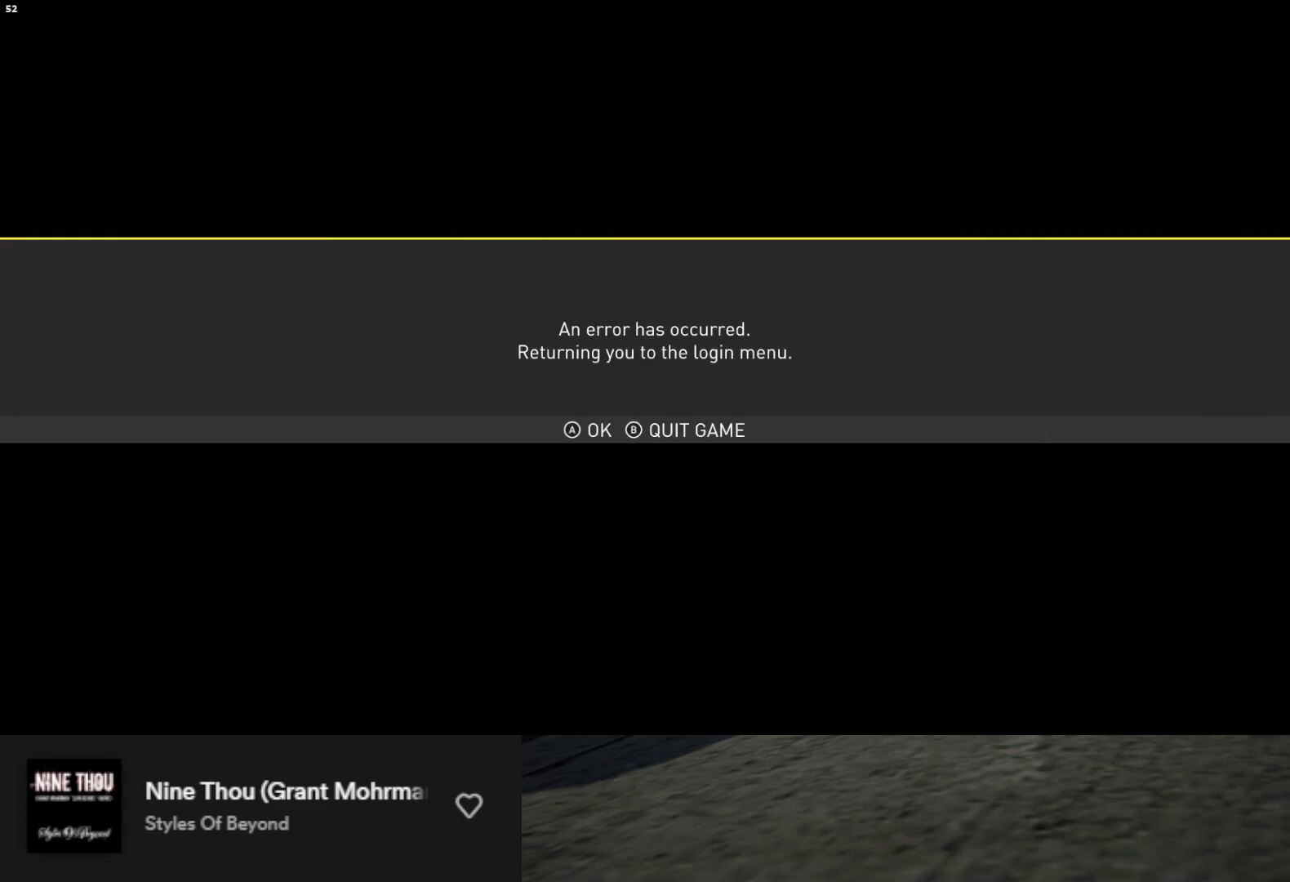
{"buttons": [], "left_stick": "down-right", "right_stick": "center", "events": []}
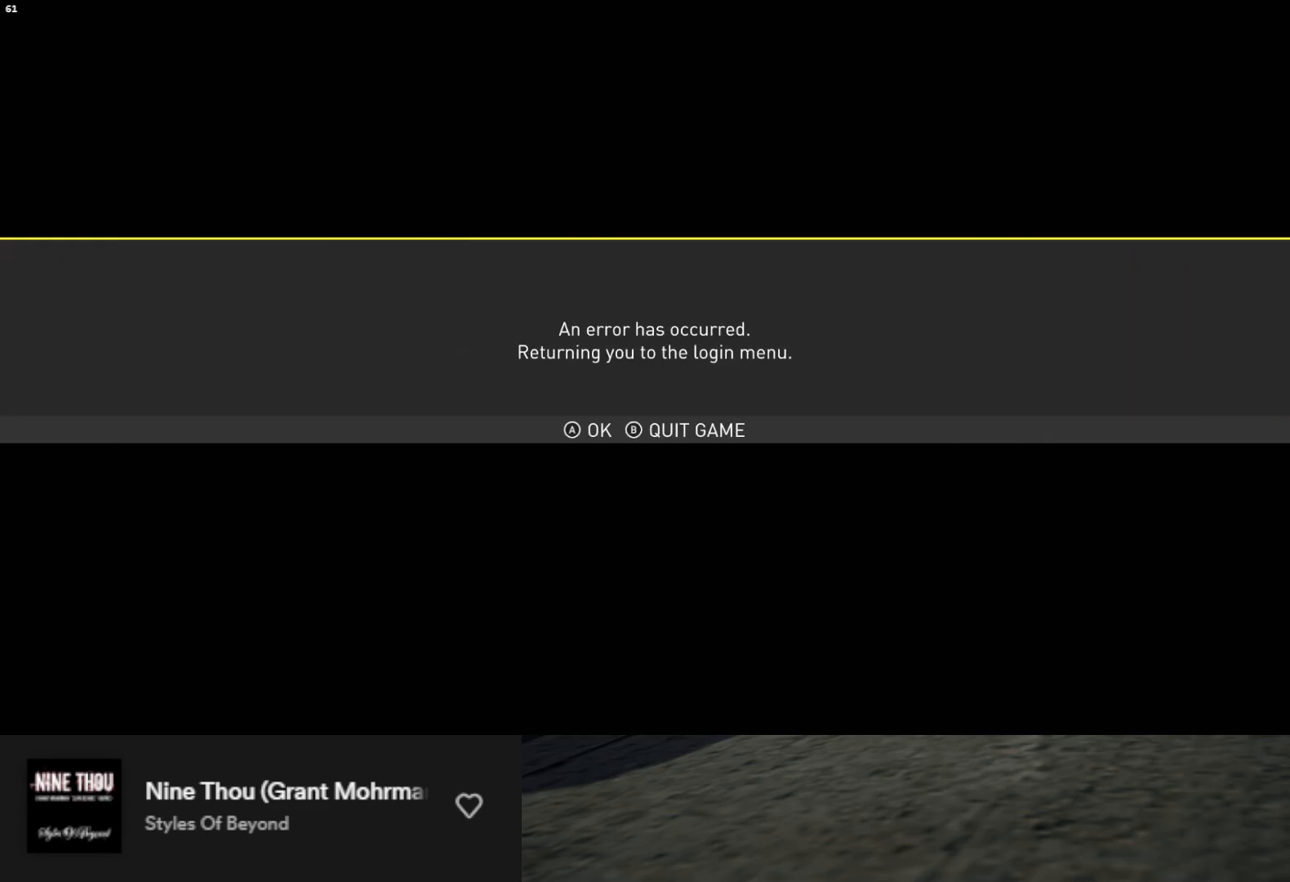
{"buttons": [], "left_stick": "down-right", "right_stick": "center", "events": [[350, "A", "down"], [400, "A", "up"]]}
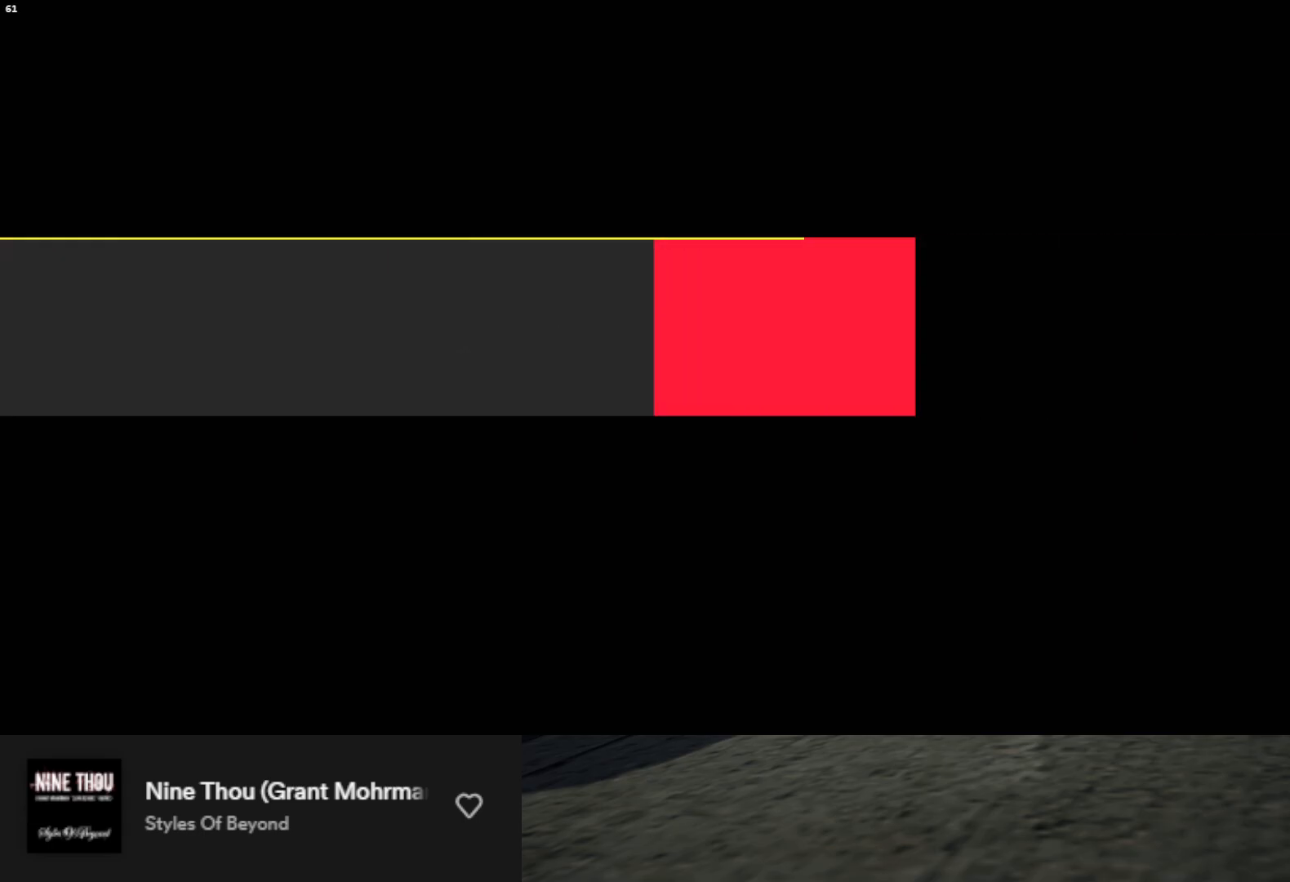
{"buttons": [], "left_stick": "down-right", "right_stick": "center", "events": []}
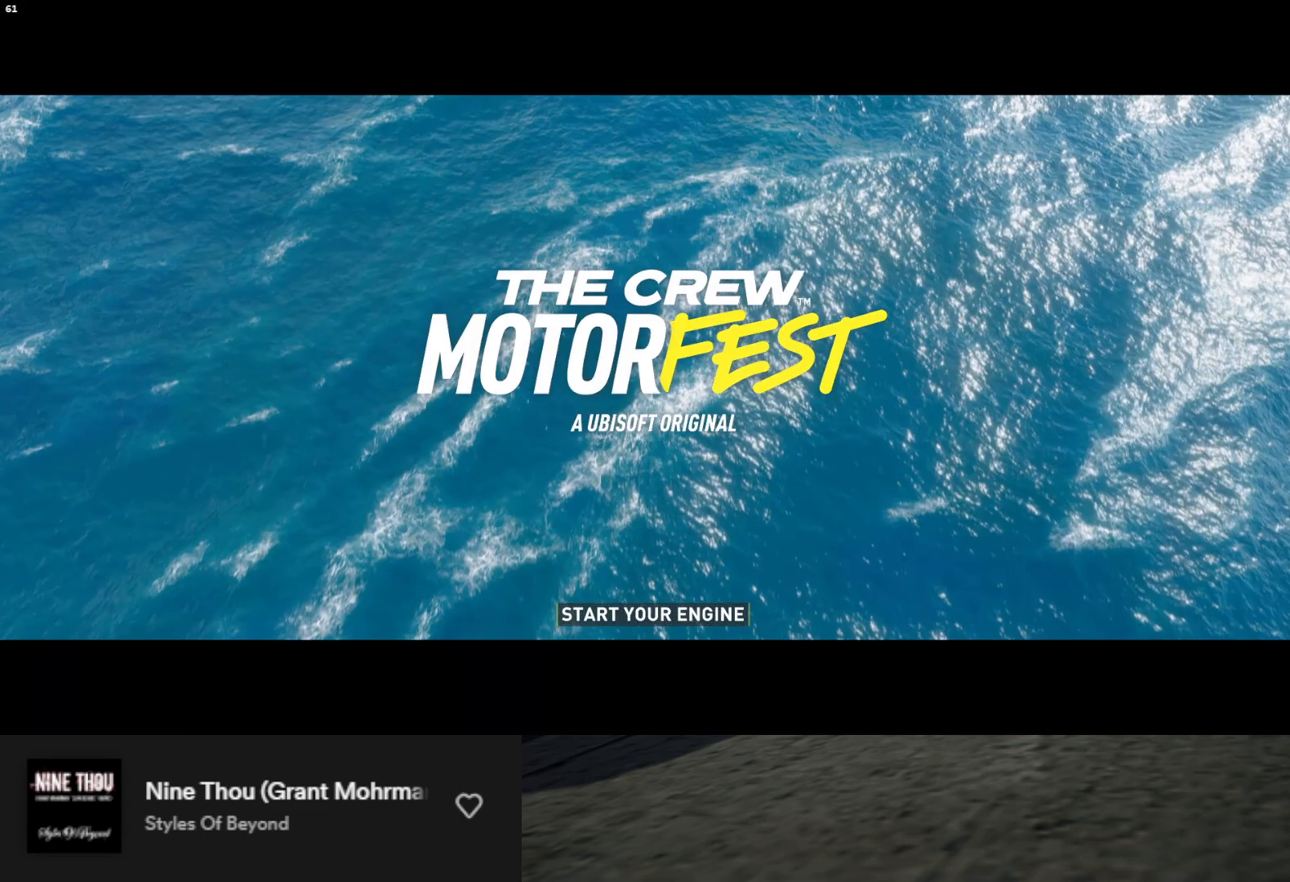
{"buttons": [], "left_stick": "down-right", "right_stick": "center", "events": []}
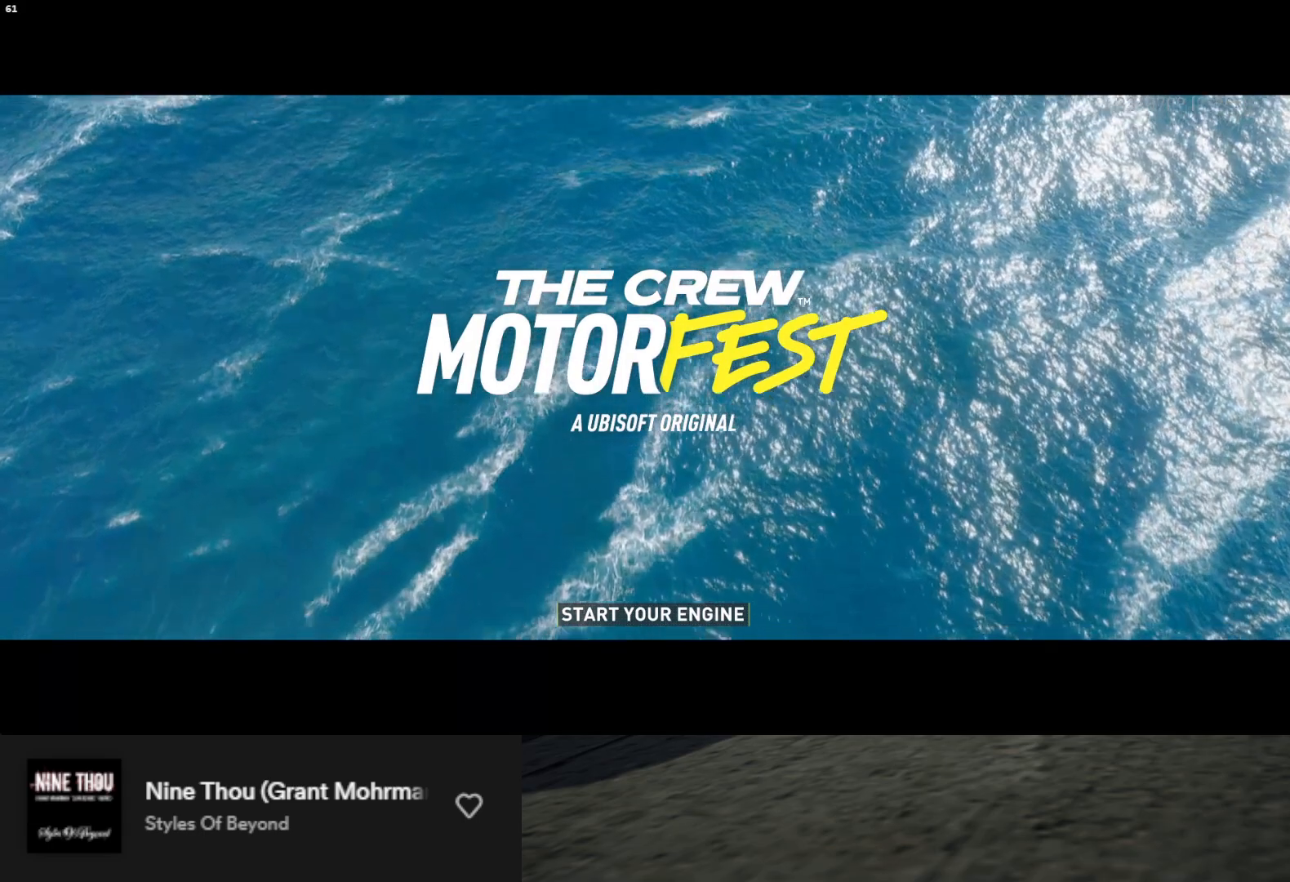
{"buttons": [], "left_stick": "down-right", "right_stick": "center", "events": [[83, "A", "down"], [167, "A", "up"]]}
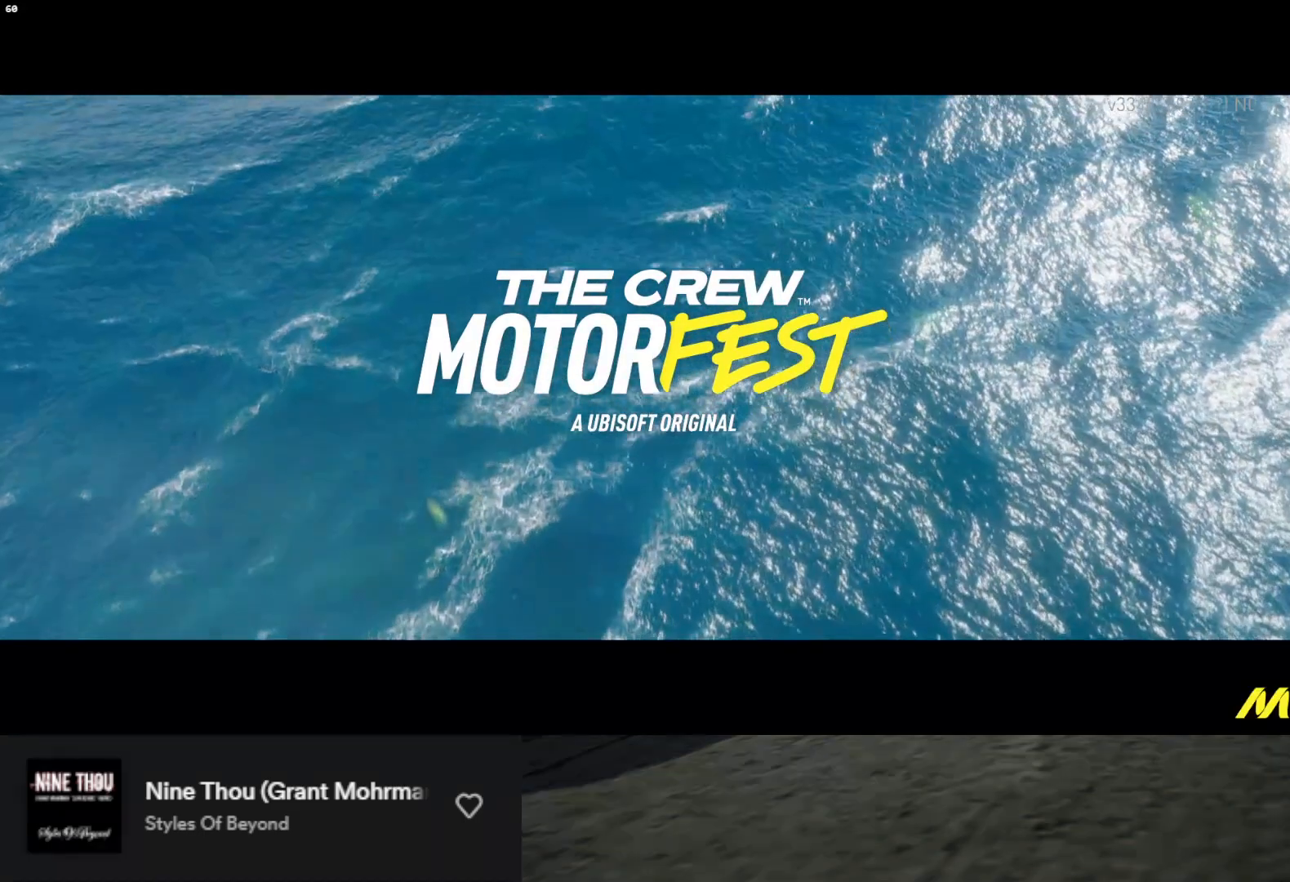
{"buttons": [], "left_stick": "down-right", "right_stick": "center", "events": []}
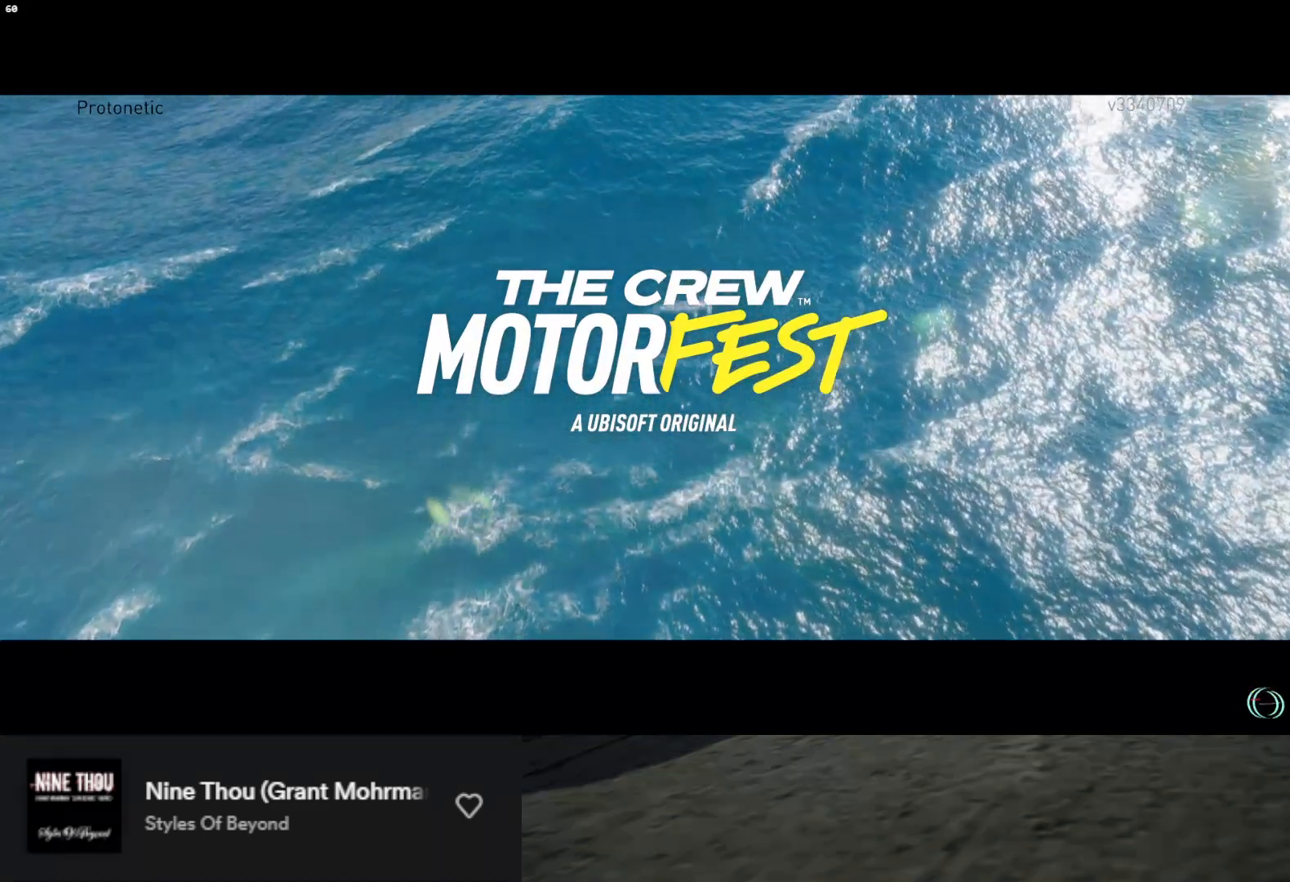
{"buttons": [], "left_stick": "down-right", "right_stick": "center", "events": []}
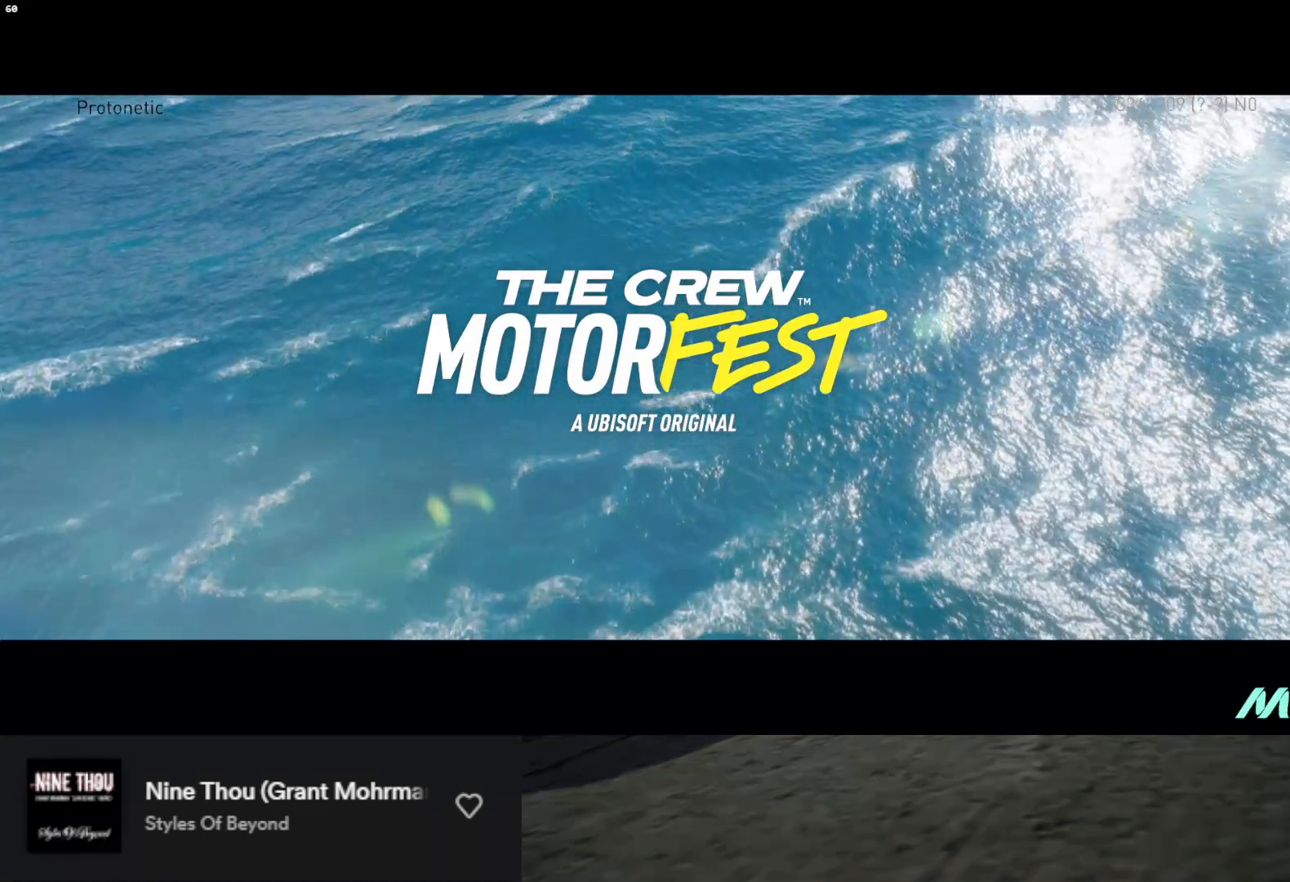
{"buttons": [], "left_stick": "down-right", "right_stick": "center", "events": []}